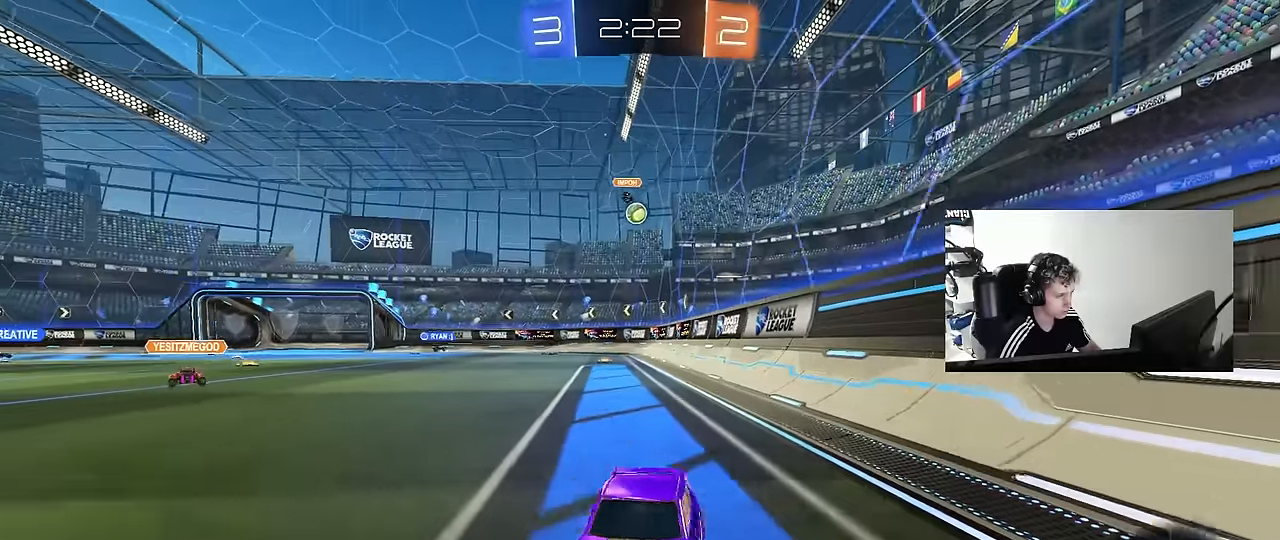
Gameplay with keyboard and mouse; each line is a JSON object with the keys and mouse buttons held at the frame after it. "events" lists presses ("down") and releases ("up") of "1", "2", "3", "4", "5", "a", "alt", "c", "caps_lock", "ctrl", "d", "e", "f", "g", "q", "r", "s", "shift", "space", "t", "tab", "v", "w", "x", "z", "mouse_left", "mouse_wheel" and "mouse_right" between this image and that frame as [ms after this image, input, new state], when the widget could be followed in between. "mouse_left", "mouse_wheel", "mouse_right" = the "left", "wheel", "right" buttons of the "mouse" list. No other keys are recorded. "wheel" means that the mouse wheel is clicked or scrolled. "mouse_move" is the direction in which the mouse moves at that frame (one of eight, or "still"), when it could be read.
{"keys": ["d", "w"], "mouse": [], "mouse_move": "still", "events": [[17, "shift", "up"]]}
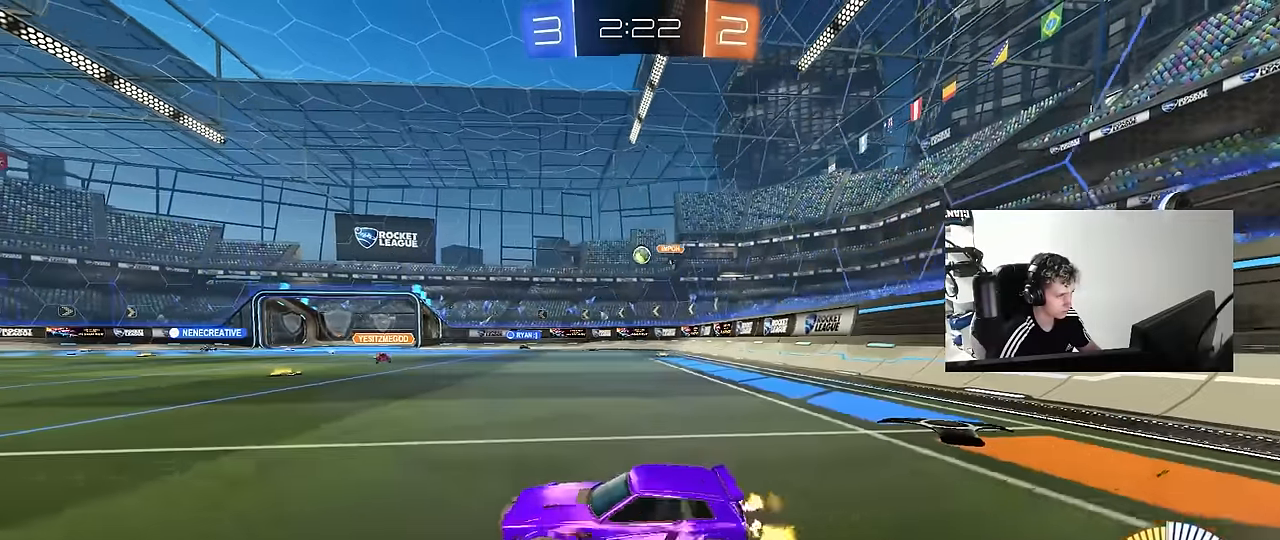
{"keys": ["w"], "mouse": [], "mouse_move": "still", "events": [[33, "mouse_left", "down"], [417, "mouse_left", "up"], [467, "d", "up"]]}
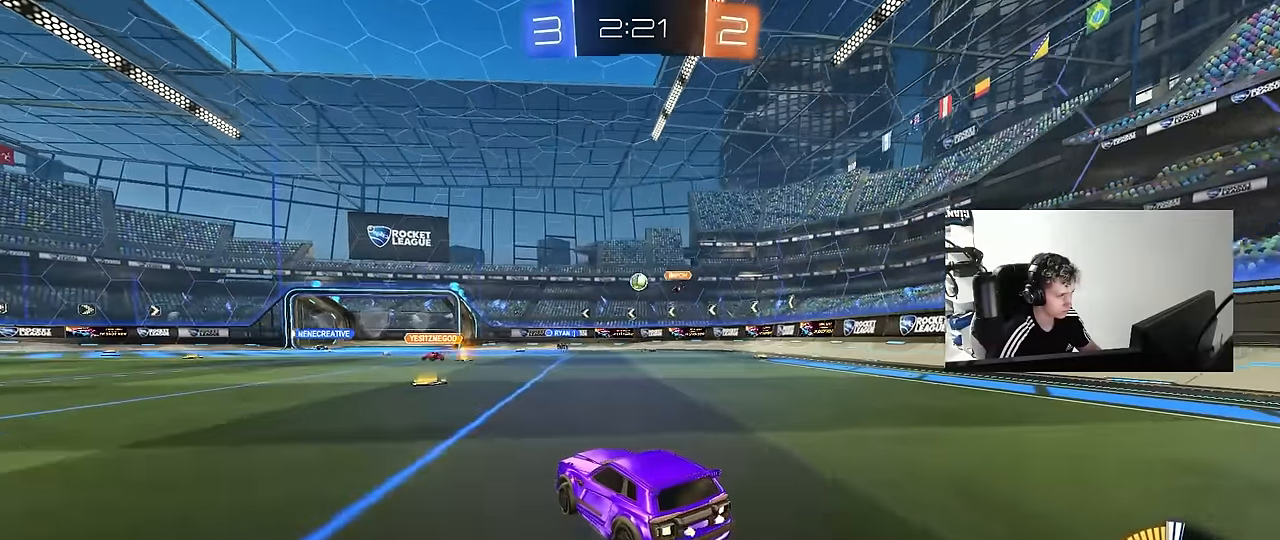
{"keys": ["w"], "mouse": ["left"], "mouse_move": "still", "events": [[483, "mouse_left", "down"]]}
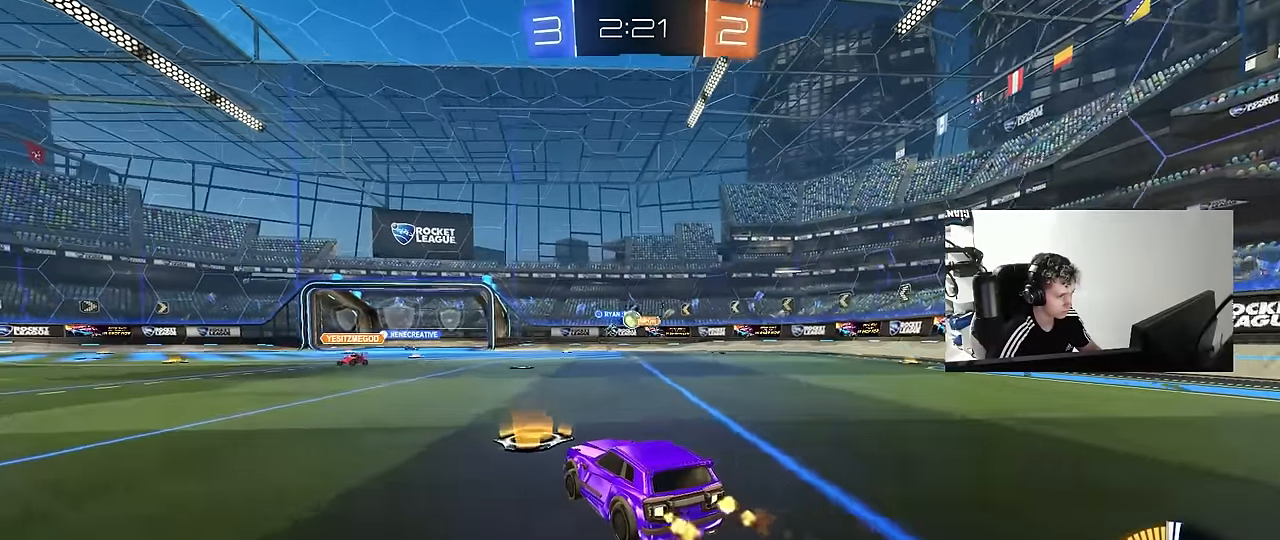
{"keys": ["a", "w"], "mouse": [], "mouse_move": "still", "events": [[67, "d", "down"], [117, "mouse_left", "up"], [200, "a", "down"], [200, "d", "up"], [300, "a", "up"], [300, "d", "down"], [450, "a", "down"], [450, "d", "up"]]}
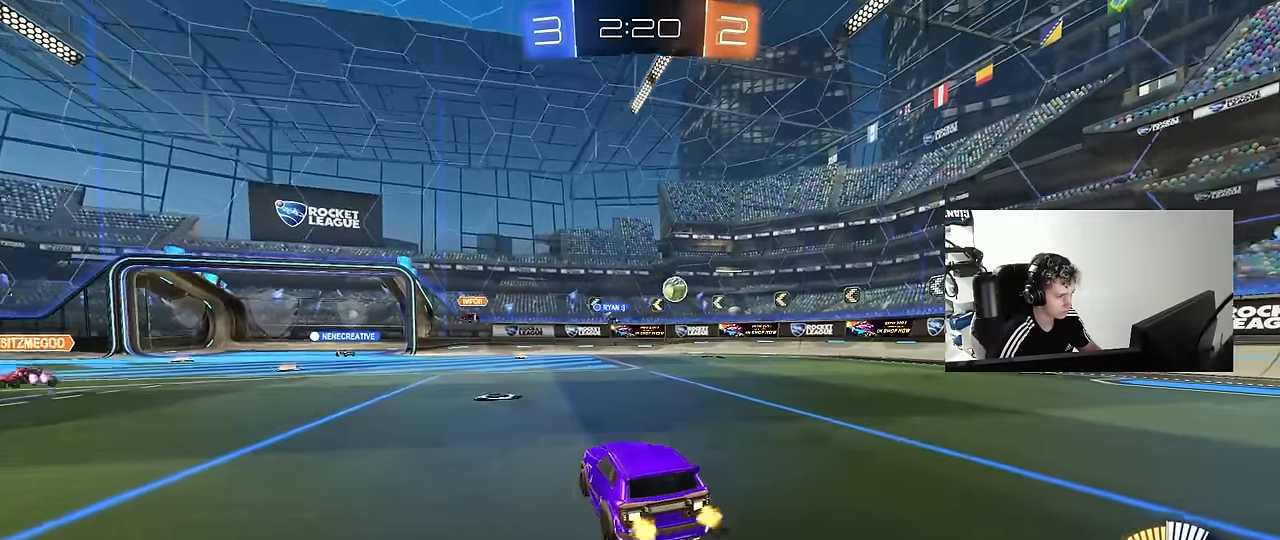
{"keys": ["w"], "mouse": [], "mouse_move": "still", "events": [[183, "space", "down"], [317, "a", "up"], [317, "space", "up"]]}
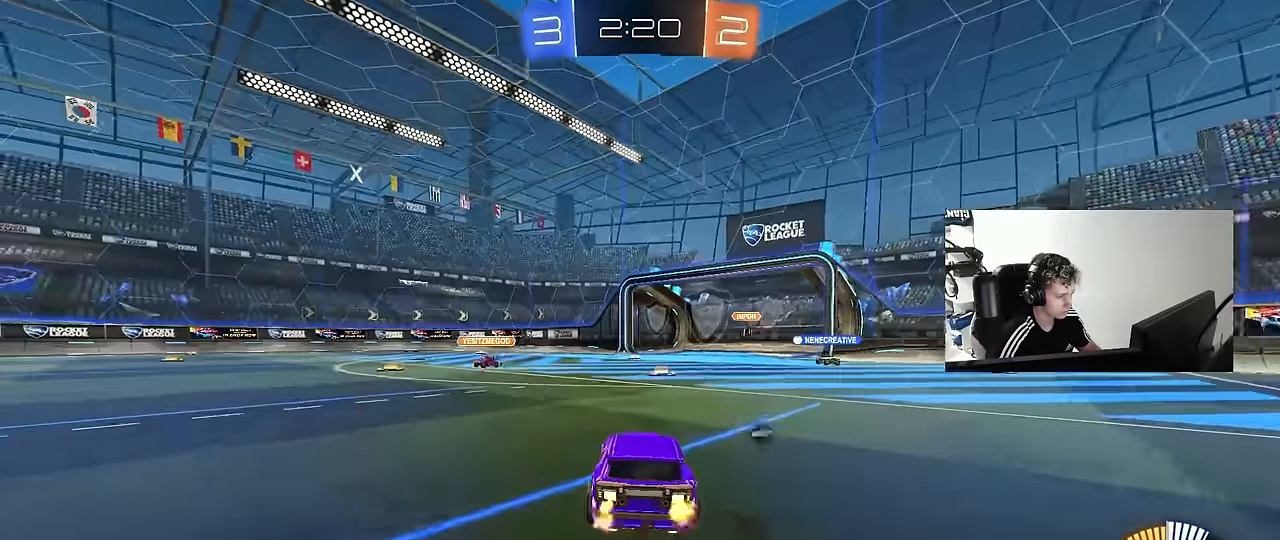
{"keys": ["a", "w"], "mouse": [], "mouse_move": "still", "events": [[50, "space", "down"], [233, "space", "up"], [383, "a", "down"]]}
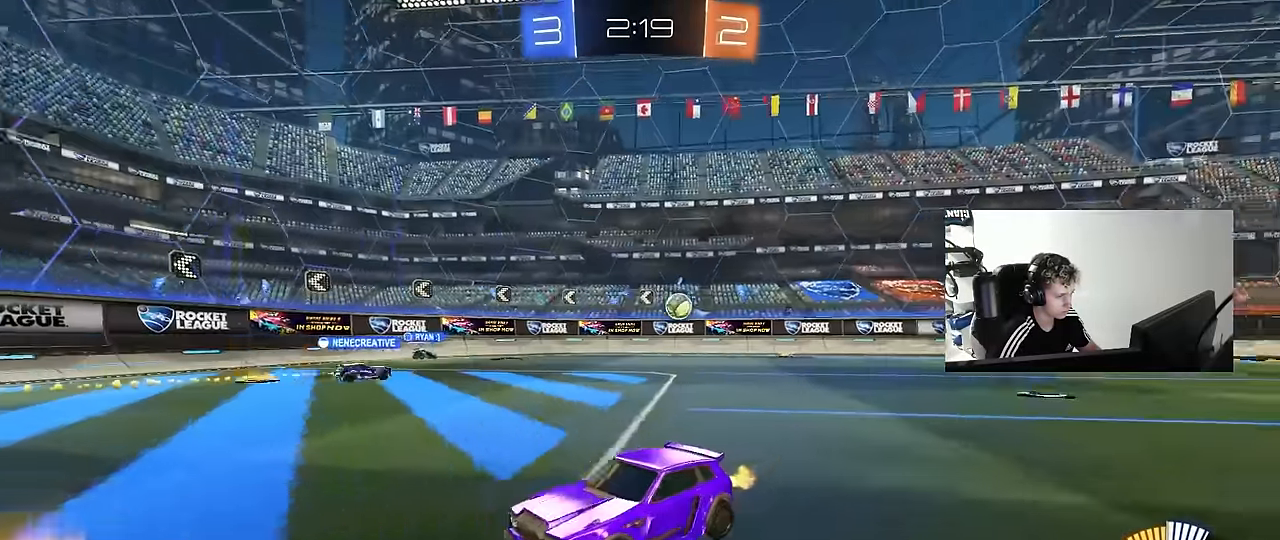
{"keys": ["a", "w"], "mouse": [], "mouse_move": "still", "events": [[400, "shift", "down"], [500, "shift", "up"]]}
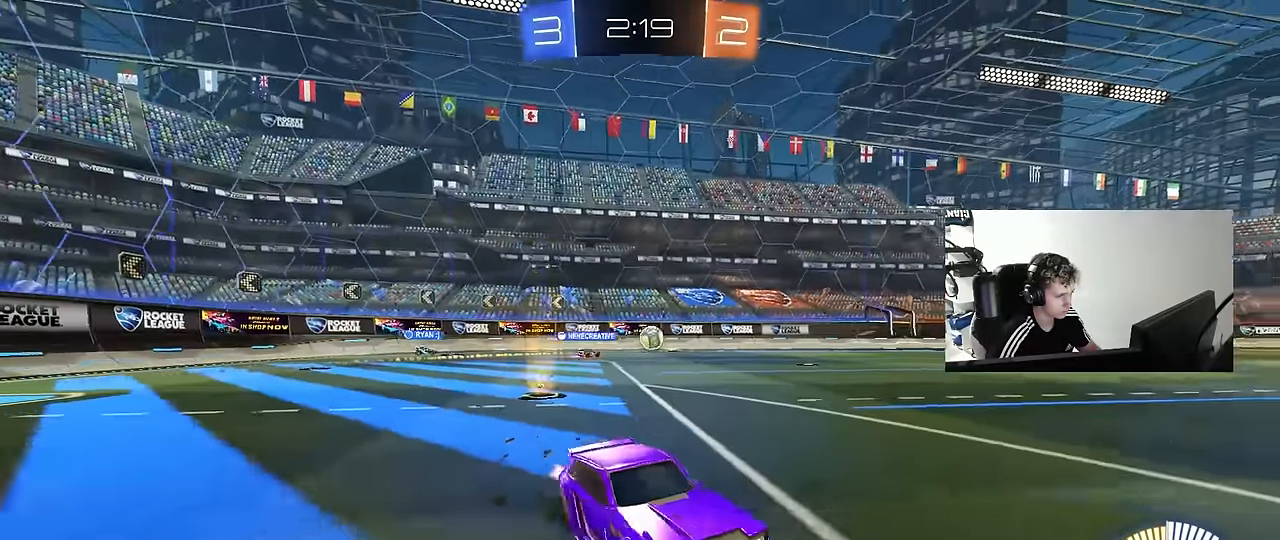
{"keys": ["a", "w"], "mouse": ["left"], "mouse_move": "still", "events": [[83, "mouse_left", "down"]]}
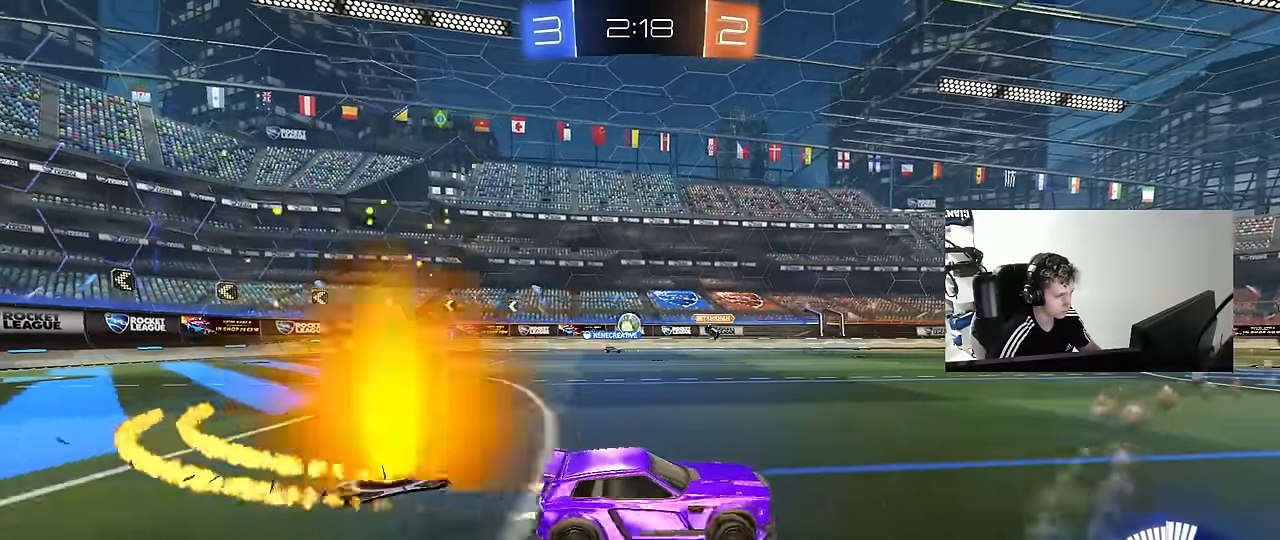
{"keys": ["a", "w"], "mouse": [], "mouse_move": "still", "events": [[50, "mouse_left", "up"], [150, "shift", "down"], [283, "shift", "up"]]}
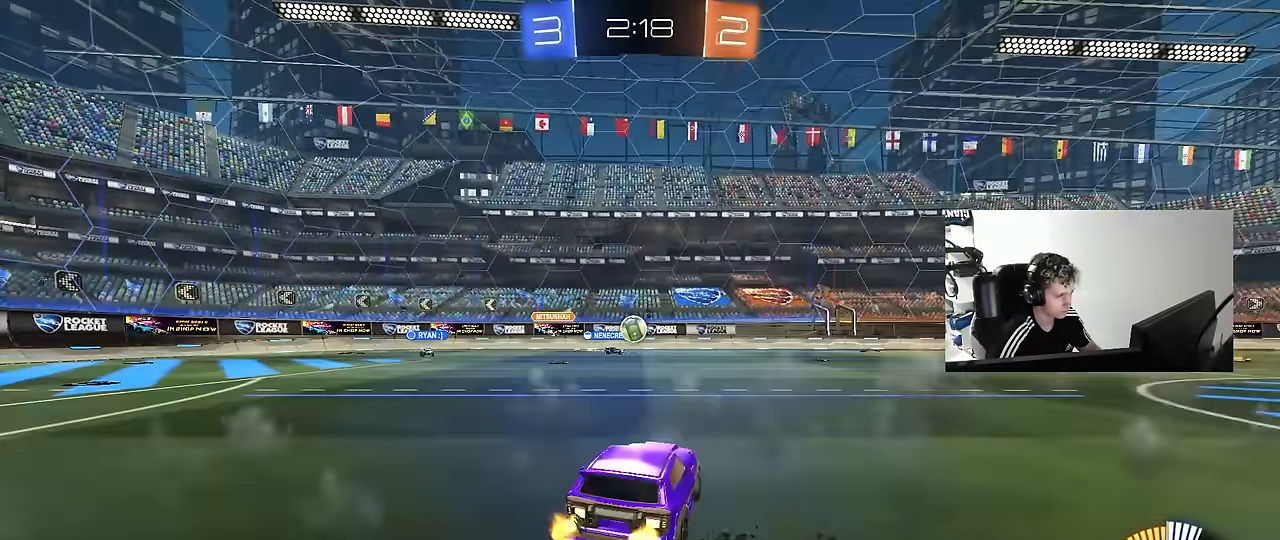
{"keys": ["d", "w"], "mouse": ["left"], "mouse_move": "still", "events": [[33, "a", "up"], [33, "d", "down"], [167, "shift", "down"], [217, "shift", "up"], [300, "mouse_left", "down"]]}
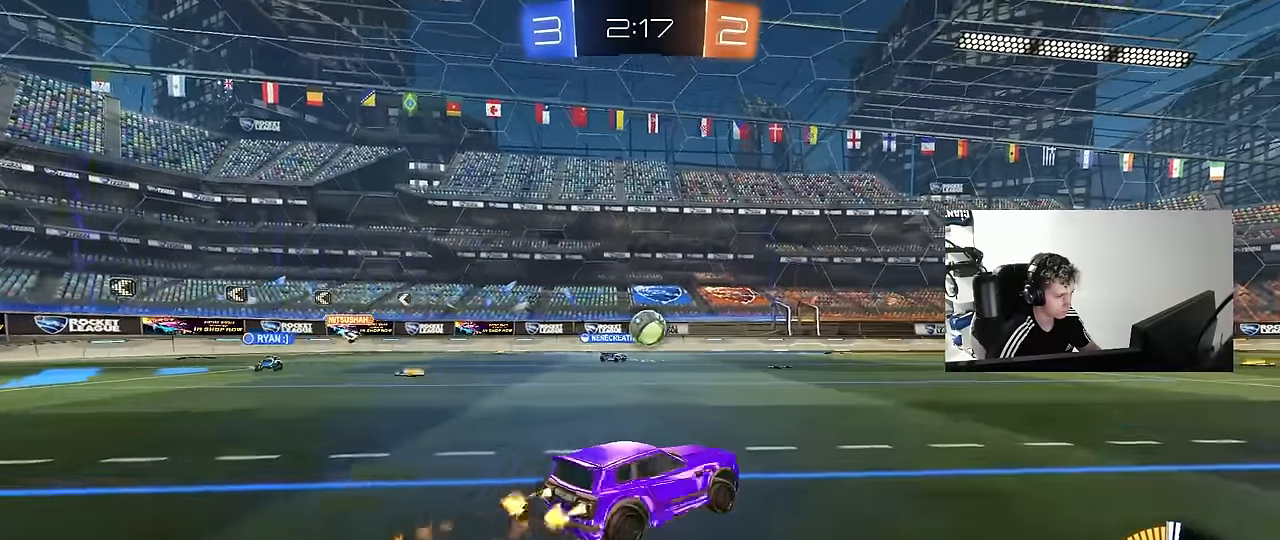
{"keys": ["w"], "mouse": ["left"], "mouse_move": "still", "events": [[233, "d", "up"]]}
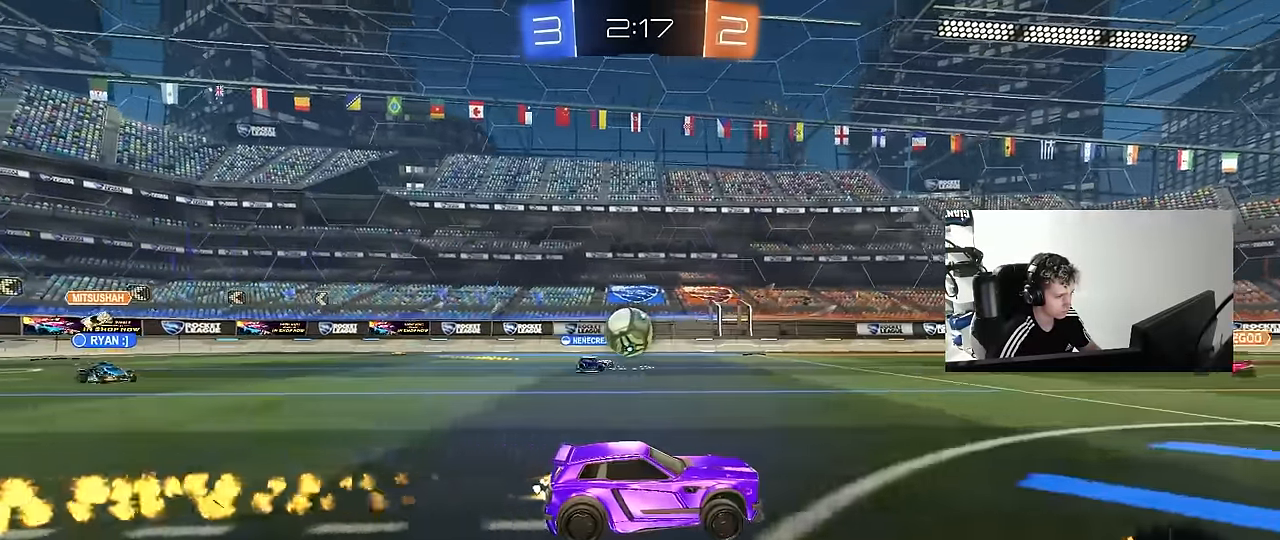
{"keys": ["w"], "mouse": [], "mouse_move": "still", "events": [[100, "mouse_left", "up"], [233, "d", "down"], [283, "d", "up"], [283, "mouse_left", "down"], [467, "mouse_left", "up"]]}
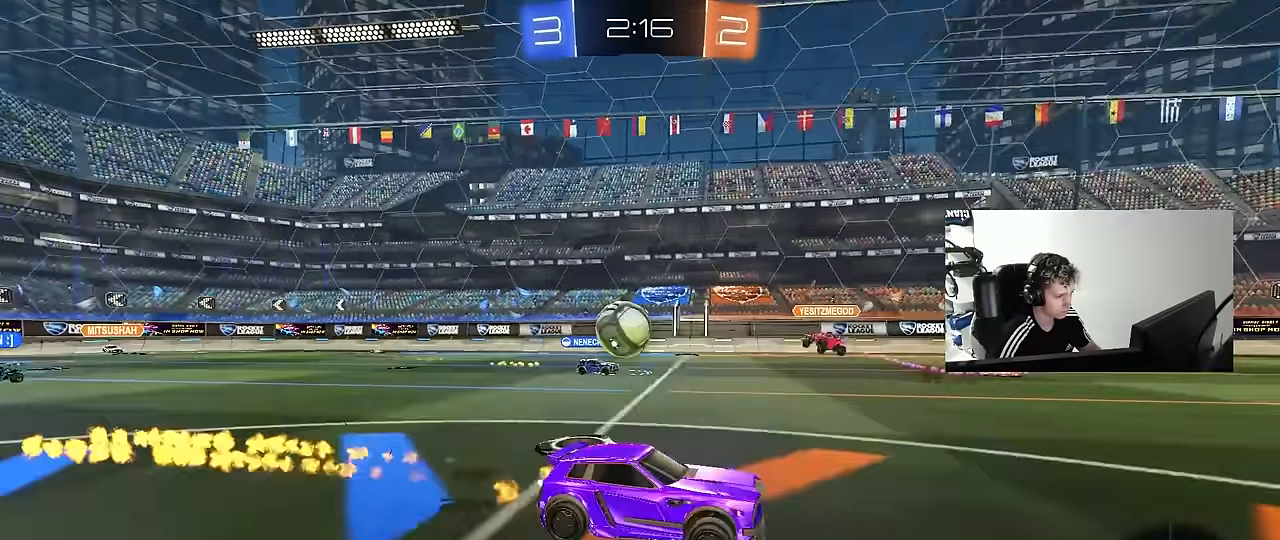
{"keys": ["d", "w"], "mouse": [], "mouse_move": "still", "events": [[117, "d", "down"], [217, "shift", "down"], [300, "shift", "up"]]}
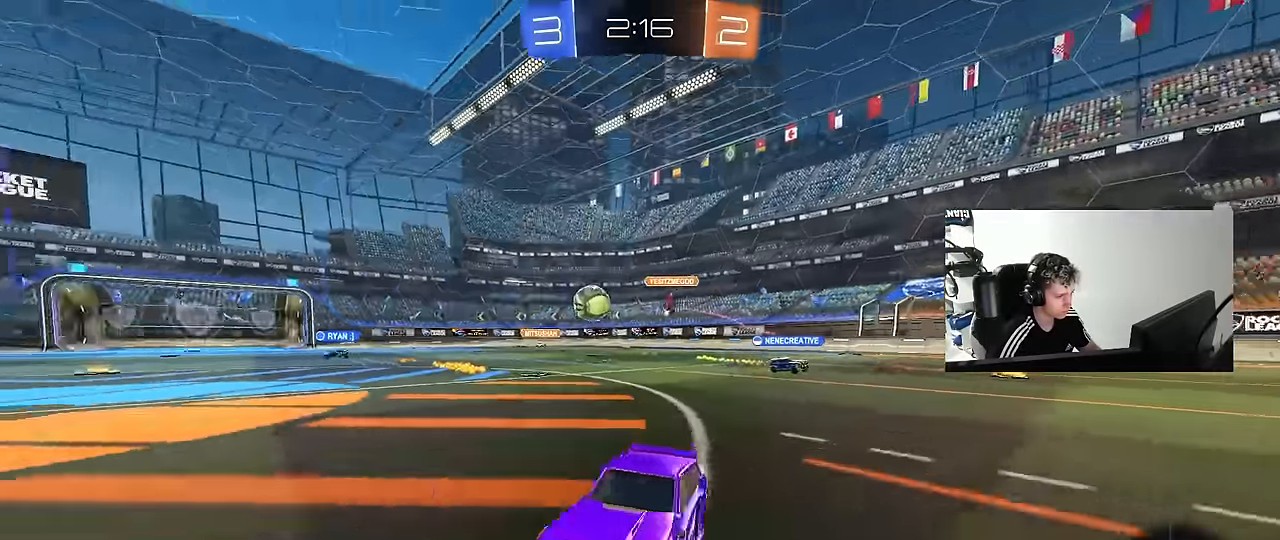
{"keys": ["d", "w"], "mouse": ["left"], "mouse_move": "still", "events": [[33, "shift", "down"], [133, "shift", "up"], [417, "mouse_left", "down"]]}
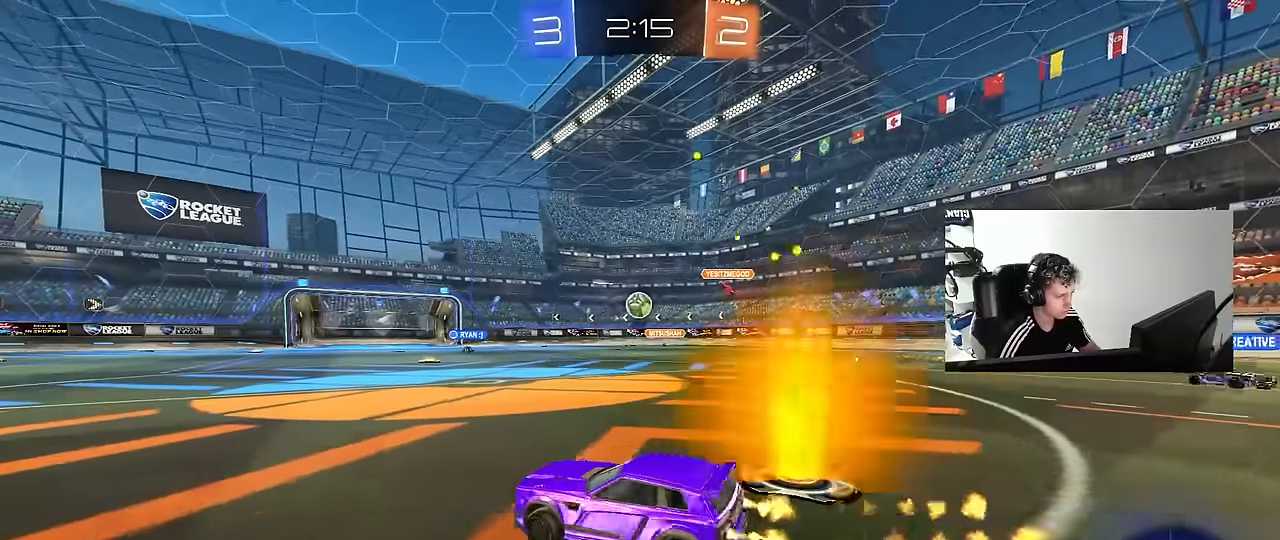
{"keys": ["d", "s", "shift"], "mouse": ["left"], "mouse_move": "still", "events": [[50, "mouse_right", "down"], [100, "shift", "down"], [150, "mouse_right", "up"], [200, "mouse_right", "down"], [233, "s", "down"], [233, "w", "up"], [383, "mouse_right", "up"]]}
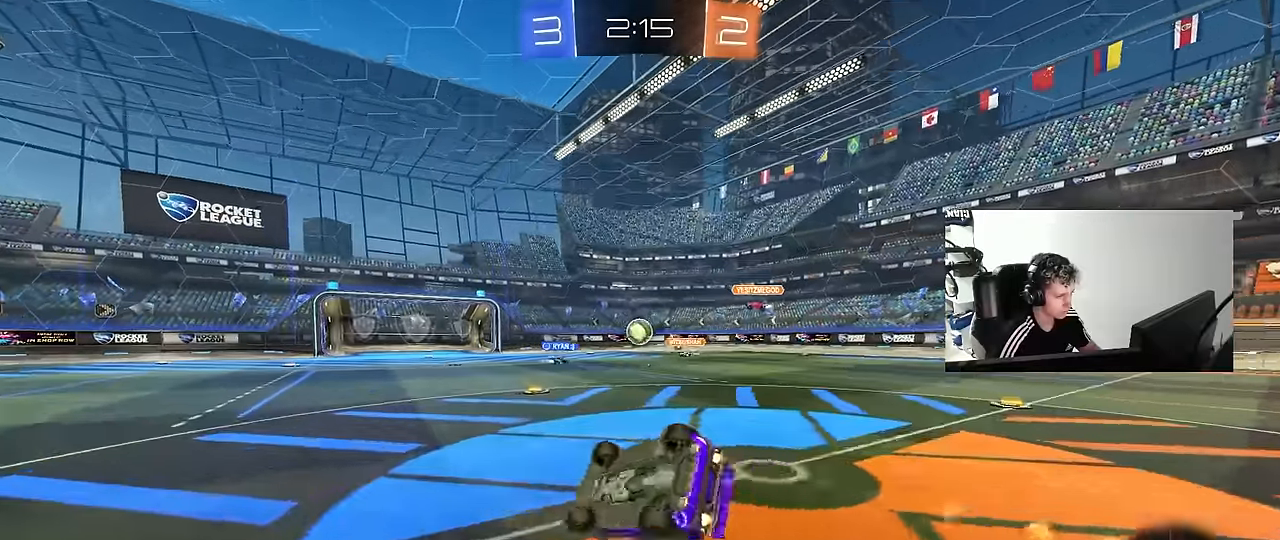
{"keys": ["d", "shift"], "mouse": [], "mouse_move": "still", "events": [[117, "s", "up"], [167, "mouse_left", "up"], [200, "s", "down"], [483, "s", "up"]]}
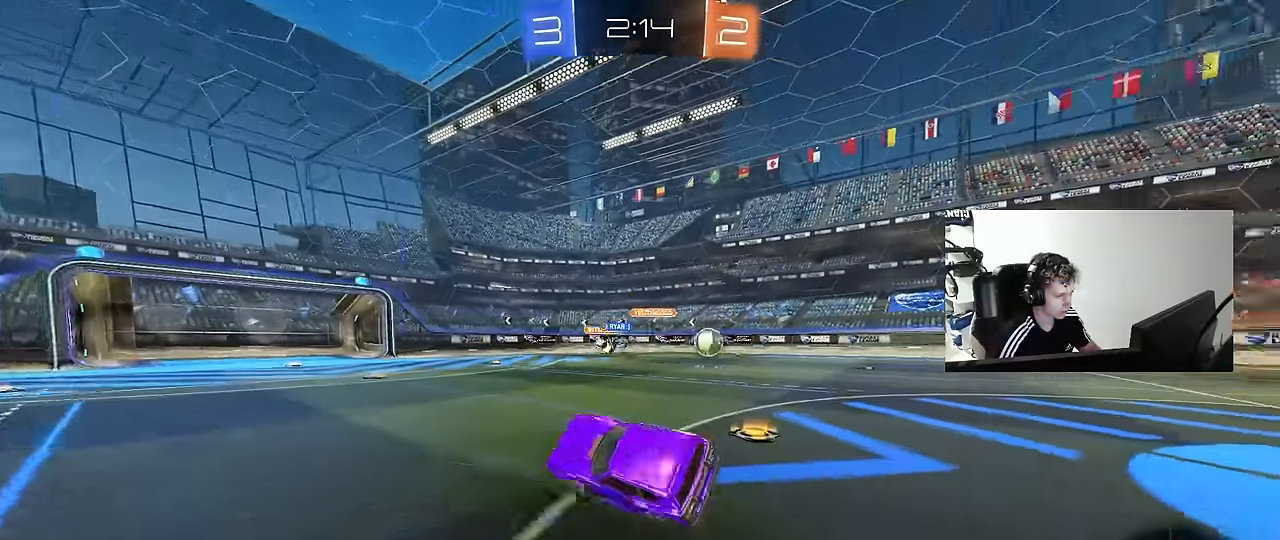
{"keys": ["d", "w"], "mouse": [], "mouse_move": "still", "events": [[33, "shift", "up"], [83, "d", "up"], [233, "w", "down"], [267, "d", "down"]]}
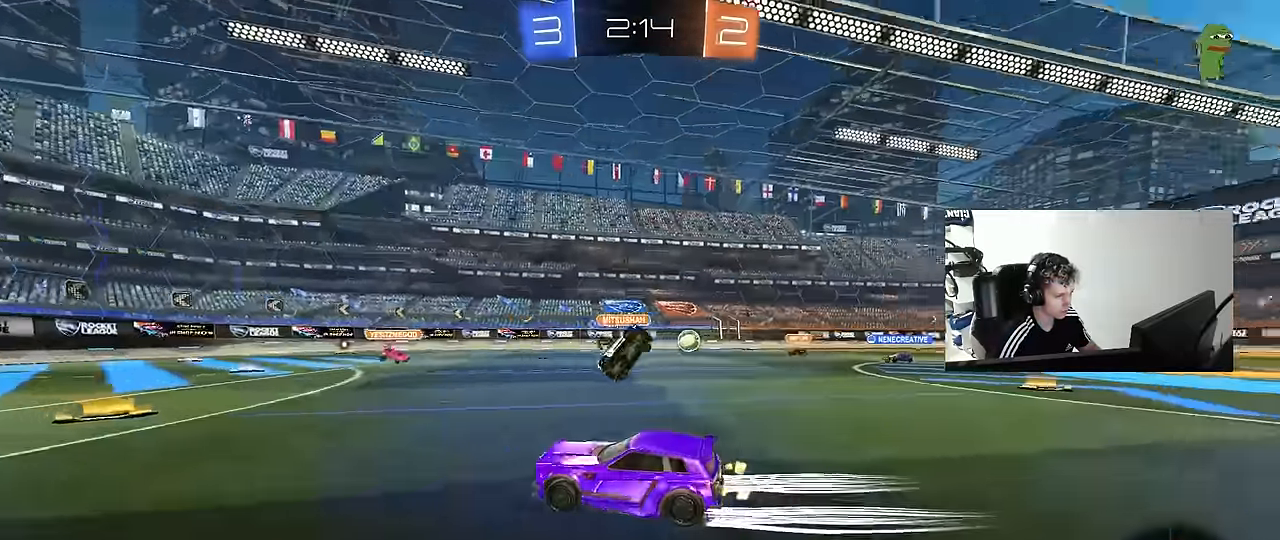
{"keys": ["d", "w"], "mouse": [], "mouse_move": "still", "events": [[250, "d", "up"], [483, "d", "down"]]}
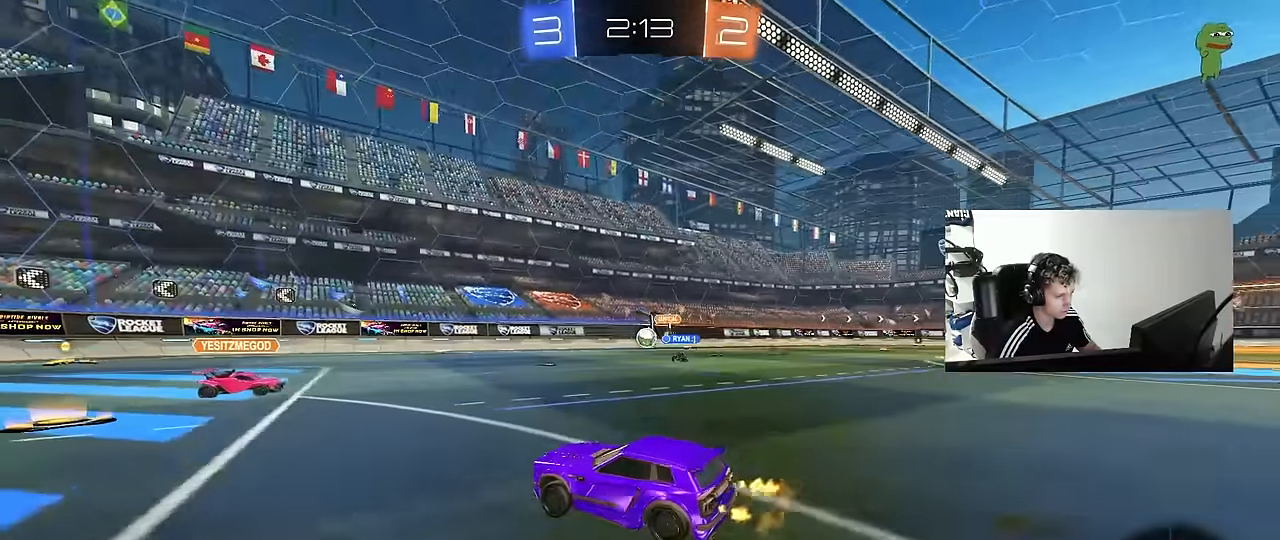
{"keys": ["w"], "mouse": [], "mouse_move": "still", "events": [[17, "d", "up"], [67, "a", "down"], [450, "a", "up"]]}
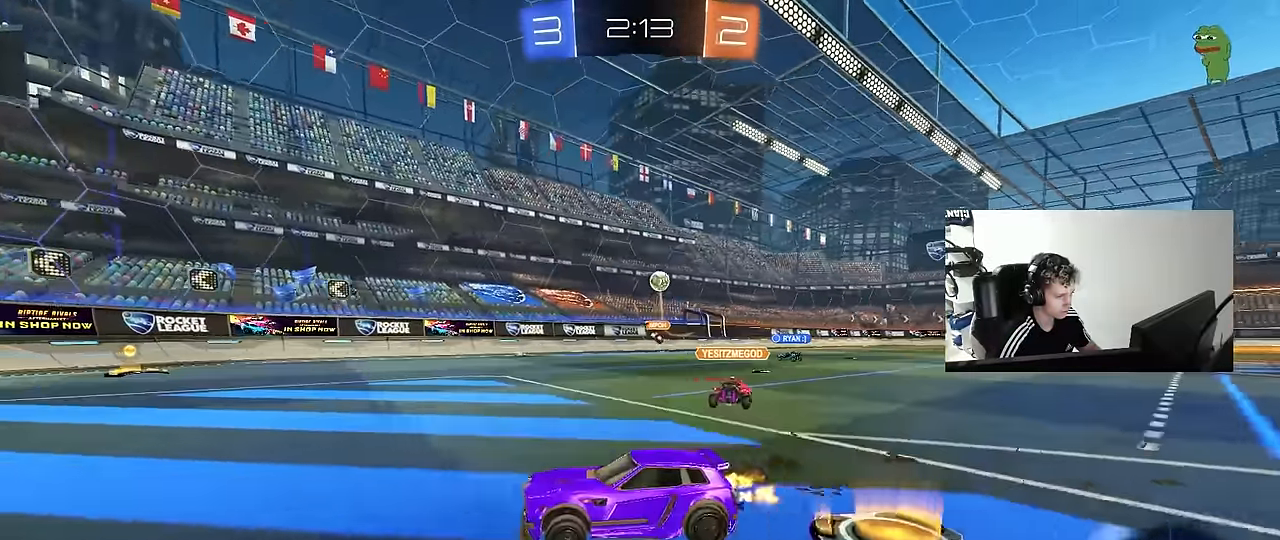
{"keys": ["d", "shift", "w"], "mouse": [], "mouse_move": "still", "events": [[133, "d", "down"], [267, "shift", "down"]]}
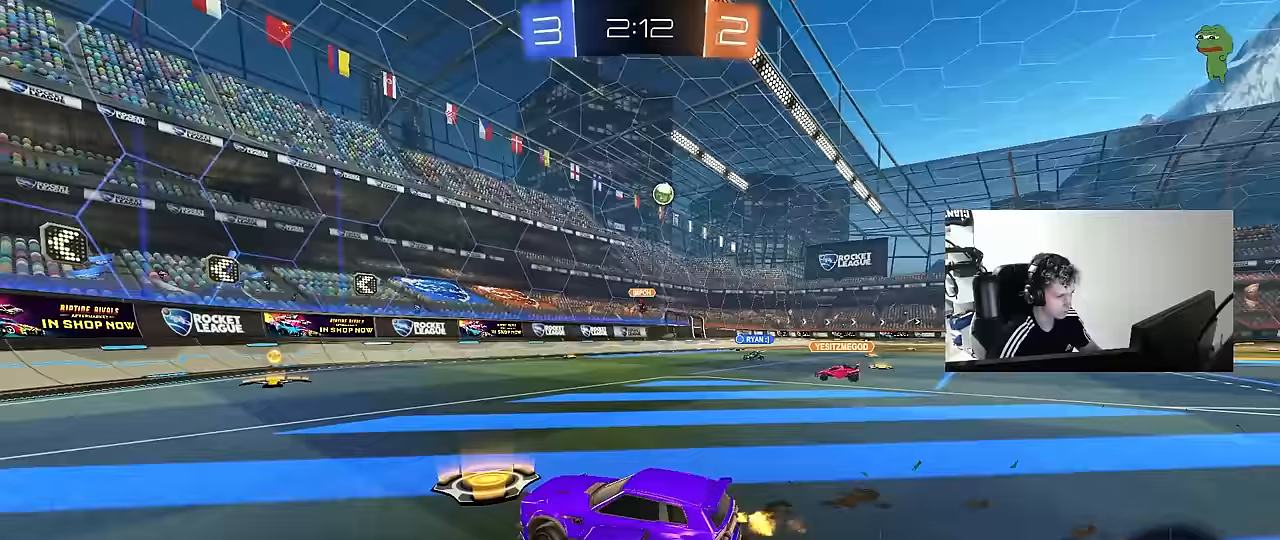
{"keys": ["d", "w"], "mouse": [], "mouse_move": "still", "events": [[150, "shift", "up"]]}
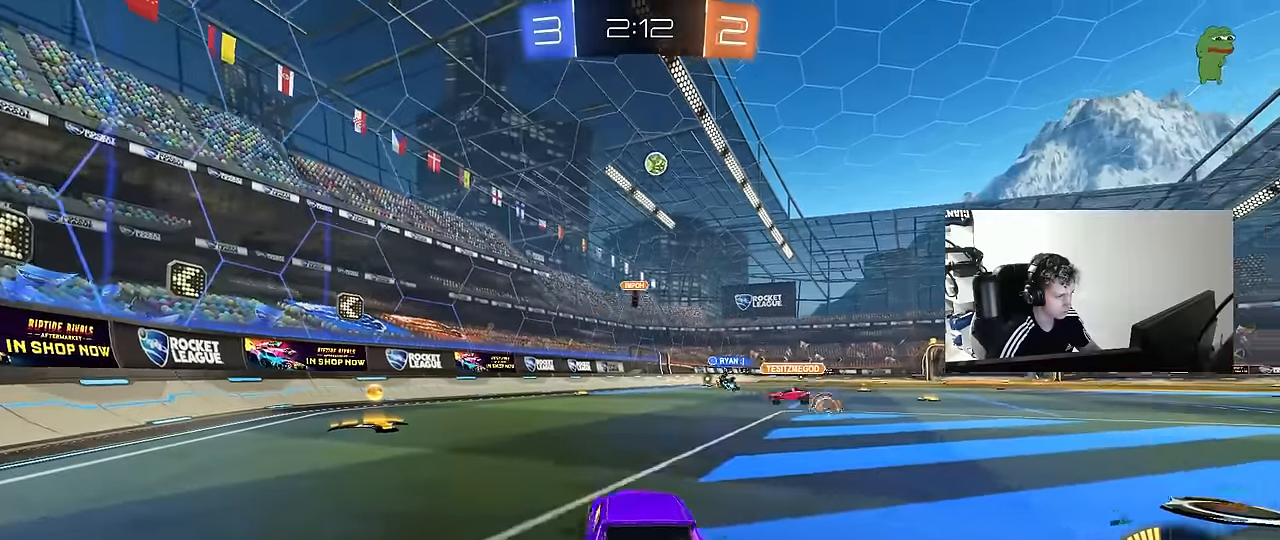
{"keys": ["d", "w"], "mouse": [], "mouse_move": "still", "events": []}
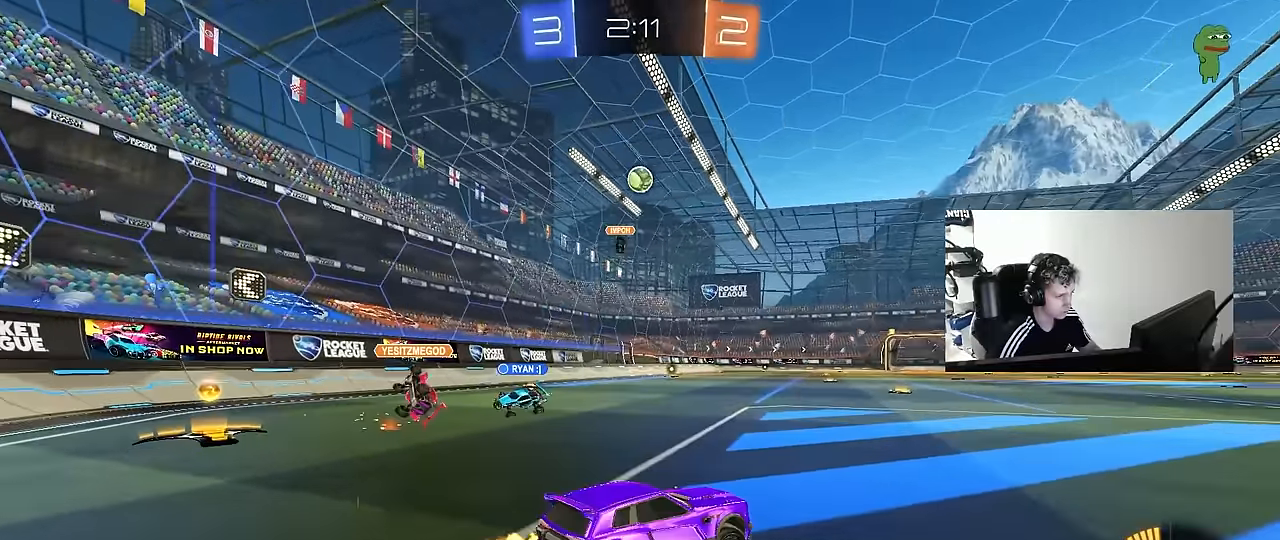
{"keys": ["w"], "mouse": ["left"], "mouse_move": "still", "events": [[283, "d", "up"], [367, "a", "down"], [367, "mouse_left", "down"], [500, "a", "up"]]}
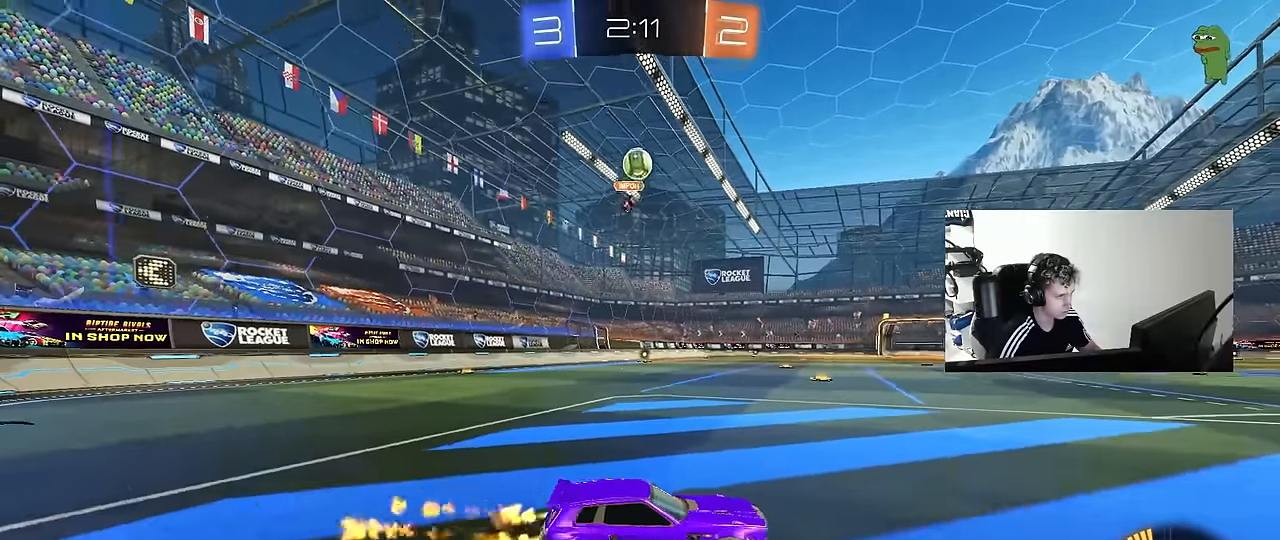
{"keys": ["d", "s"], "mouse": ["right"], "mouse_move": "down-left", "events": [[50, "d", "down"], [50, "mouse_left", "up"], [50, "w", "up"], [100, "w", "down"], [150, "w", "up"], [200, "d", "up"], [283, "d", "down"], [283, "s", "down"], [333, "mouse_right", "down"]]}
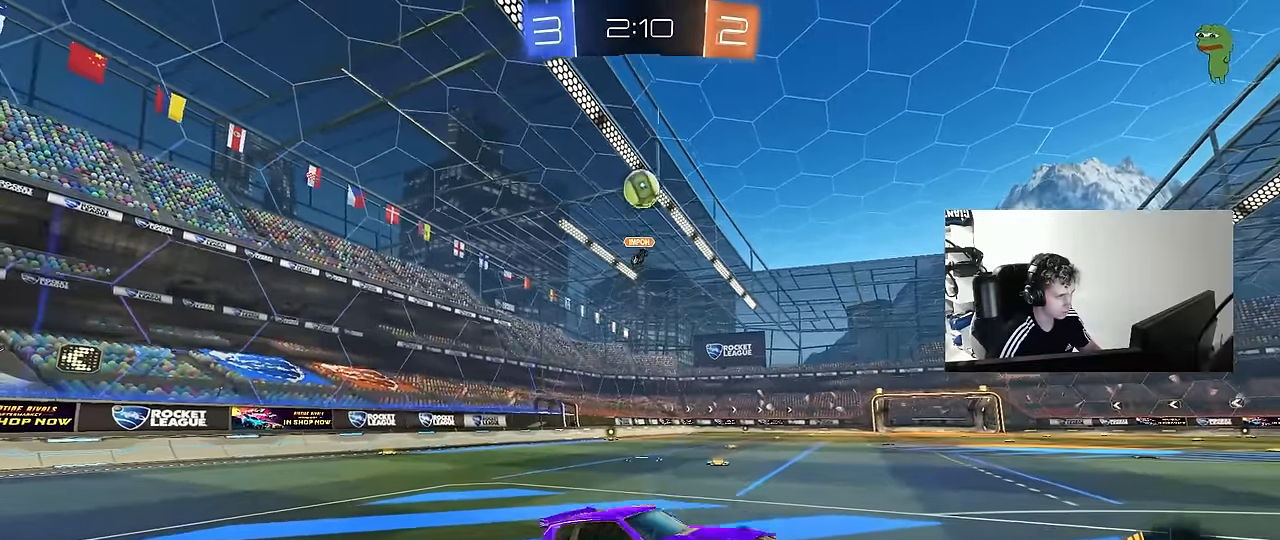
{"keys": ["a", "shift"], "mouse": [], "mouse_move": "still", "events": [[17, "d", "up"], [67, "mouse_right", "up"], [67, "s", "up"], [117, "mouse_right", "down"], [117, "s", "down"], [167, "a", "down"], [167, "shift", "down"], [267, "mouse_left", "down"], [300, "mouse_right", "up"], [300, "s", "up"], [400, "mouse_left", "up"]]}
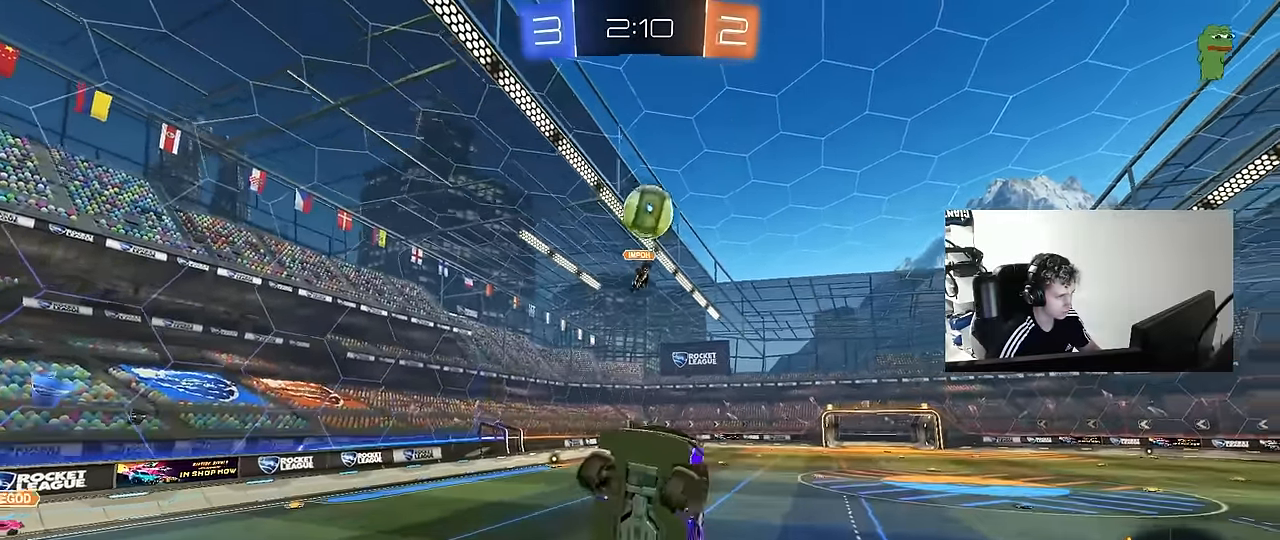
{"keys": ["a", "w"], "mouse": [], "mouse_move": "still", "events": [[33, "s", "down"], [183, "shift", "up"], [233, "a", "up"], [233, "s", "up"], [317, "mouse_left", "down"], [367, "a", "down"], [367, "w", "down"], [467, "mouse_left", "up"]]}
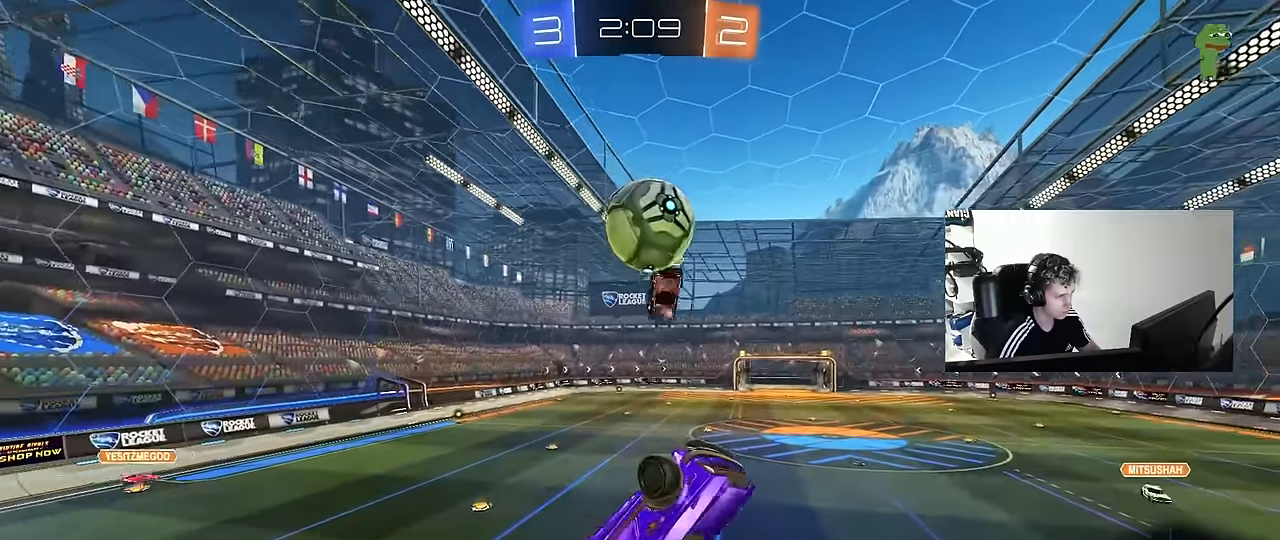
{"keys": ["a", "shift"], "mouse": ["left"], "mouse_move": "still", "events": [[50, "a", "up"], [50, "mouse_left", "down"], [100, "w", "up"], [200, "a", "down"], [200, "w", "down"], [283, "shift", "down"], [433, "shift", "up"], [433, "w", "up"], [483, "shift", "down"]]}
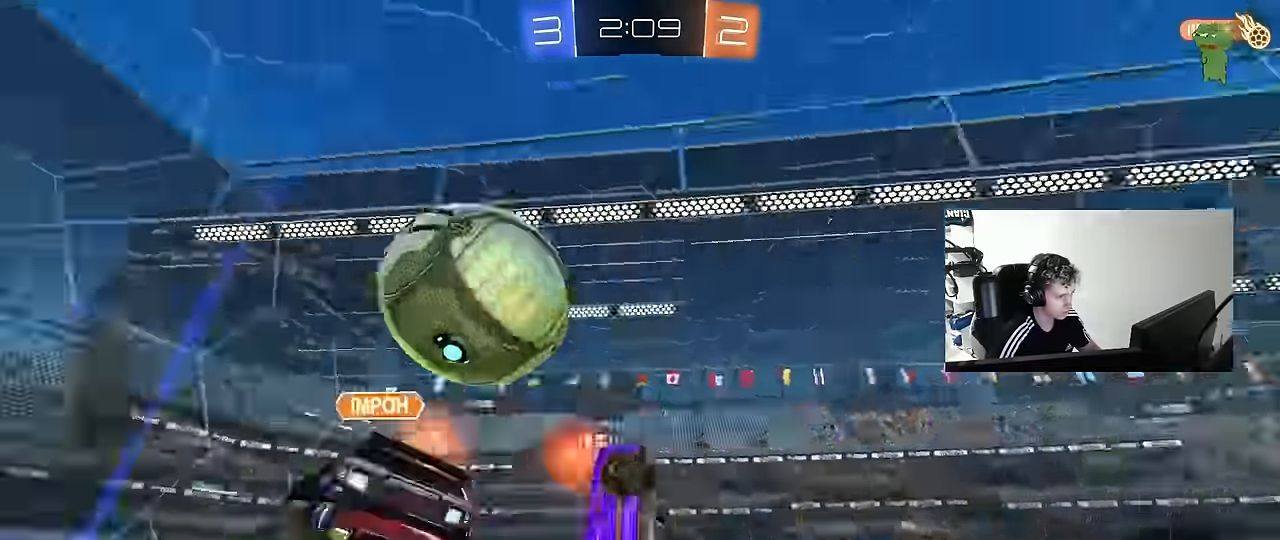
{"keys": ["d"], "mouse": ["left"], "mouse_move": "still", "events": [[67, "s", "down"], [67, "shift", "up"], [117, "a", "up"], [117, "d", "down"], [117, "mouse_left", "up"], [300, "mouse_left", "down"], [300, "s", "up"], [350, "a", "down"], [350, "d", "up"], [350, "shift", "down"], [483, "a", "up"], [483, "d", "down"], [483, "shift", "up"]]}
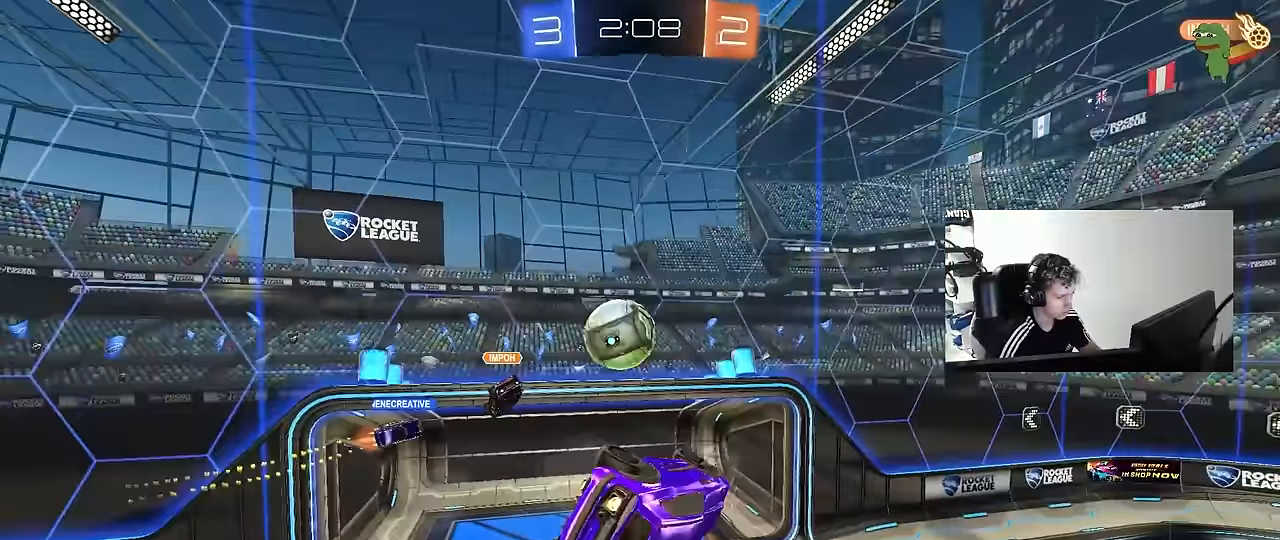
{"keys": ["a"], "mouse": [], "mouse_move": "still", "events": [[83, "shift", "down"], [133, "d", "up"], [183, "a", "down"], [183, "mouse_left", "up"], [183, "w", "down"], [217, "shift", "up"], [417, "w", "up"]]}
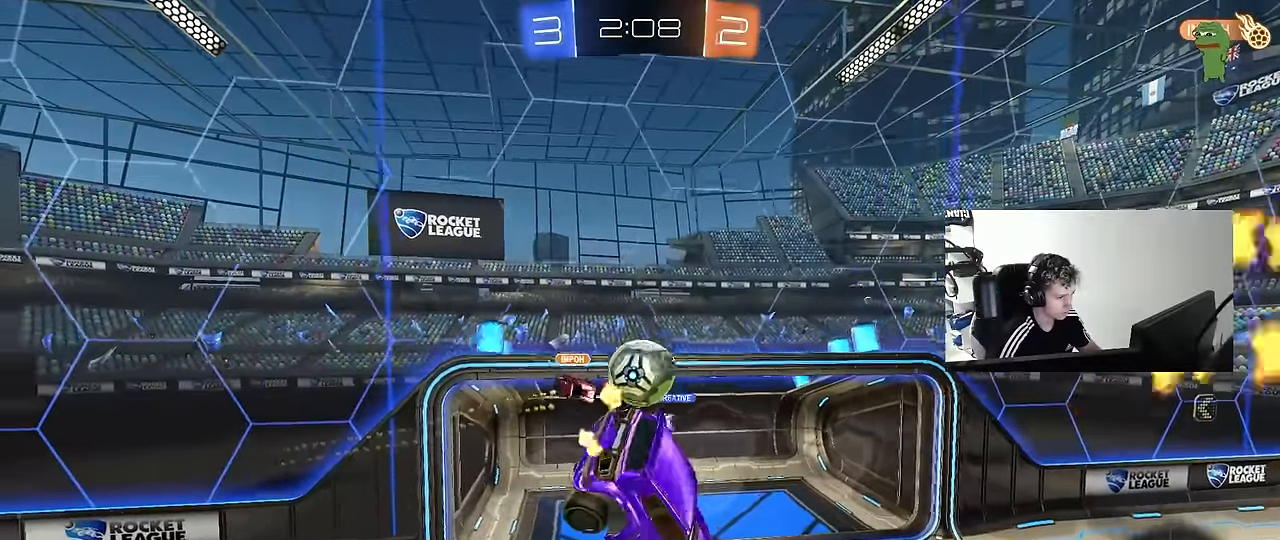
{"keys": ["a"], "mouse": [], "mouse_move": "still", "events": [[50, "shift", "down"], [150, "mouse_left", "down"], [150, "s", "down"], [200, "d", "down"], [200, "shift", "up"], [250, "a", "up"], [283, "a", "down"], [283, "d", "up"], [333, "mouse_left", "up"], [333, "s", "up"]]}